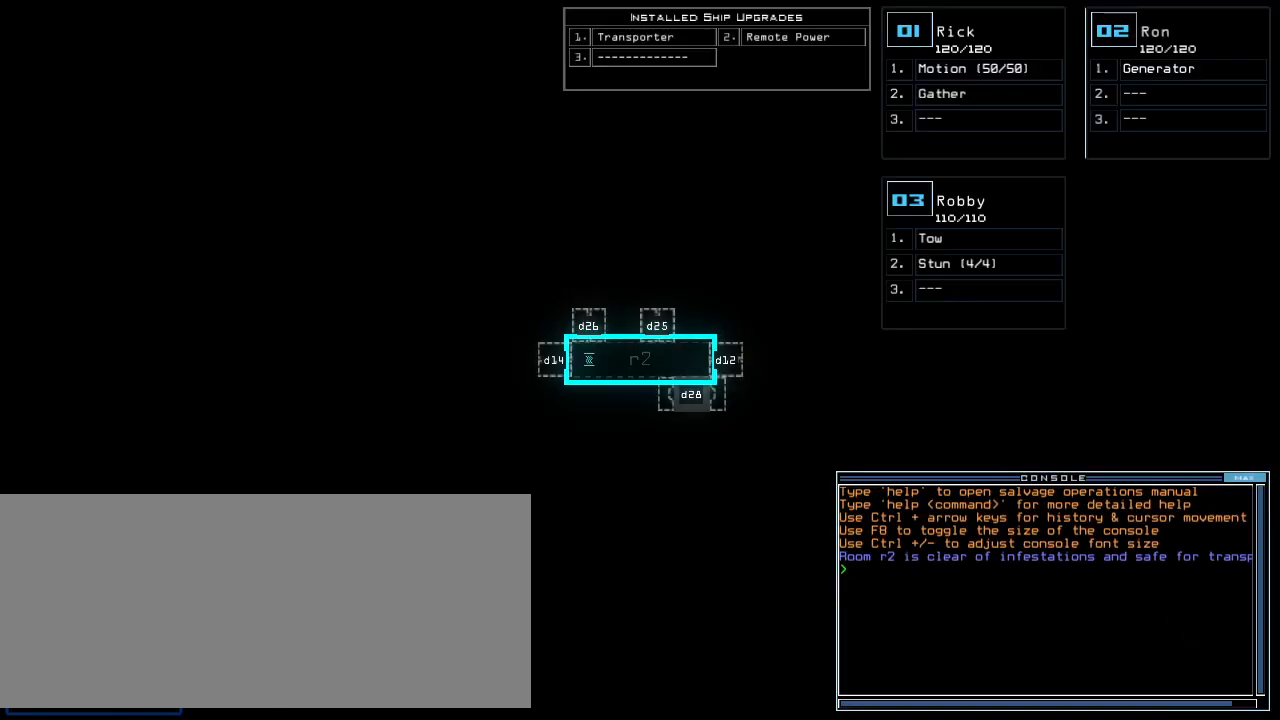
Gameplay with keyboard; each line is a JSON object with the keys held at the frame after it. "events" lists presses ("down") and releases ("up") of ".", "0", "1", "2", "3", "4", "5", "6", "7", "8", "9", "a", "b", "backspace", "c", "caps_lock", "comma", "ctrl_l", "ctrl_r", "d", "down", "e", "equals", "escape", "f", "f8", "g", "h", "i", "j", "k", "l", "left", "m", "minus", "n", "o", "p", "q", "quote", "r", "return", "right", "s", "semicolon", "shift_l", "shift_r", "space", "t", "tab", "tilde", "u", "up", "v", "w", "x", "y" and "z" between this image and that frame as [ms after this image, input, new state], when the widget could be followed in between. No other keys are recorded. Mouse input is not recorded. Not read: other_keys.
{"keys": [], "events": []}
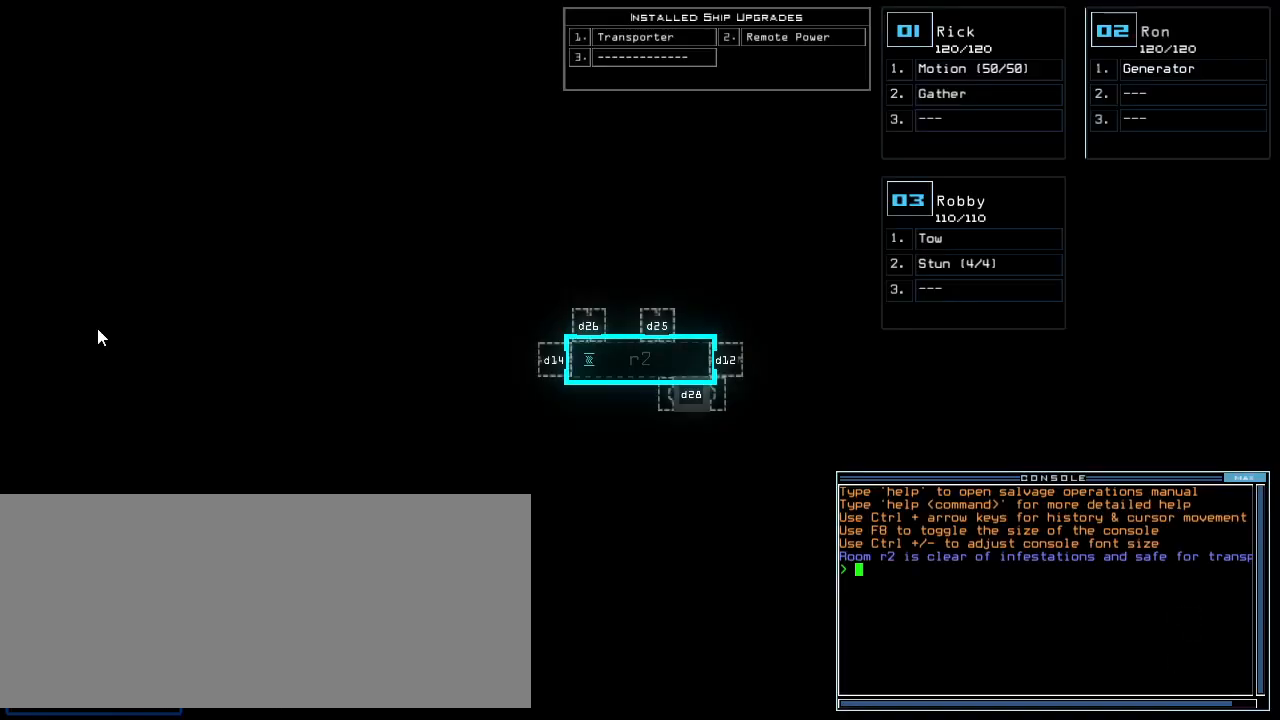
{"keys": [], "events": []}
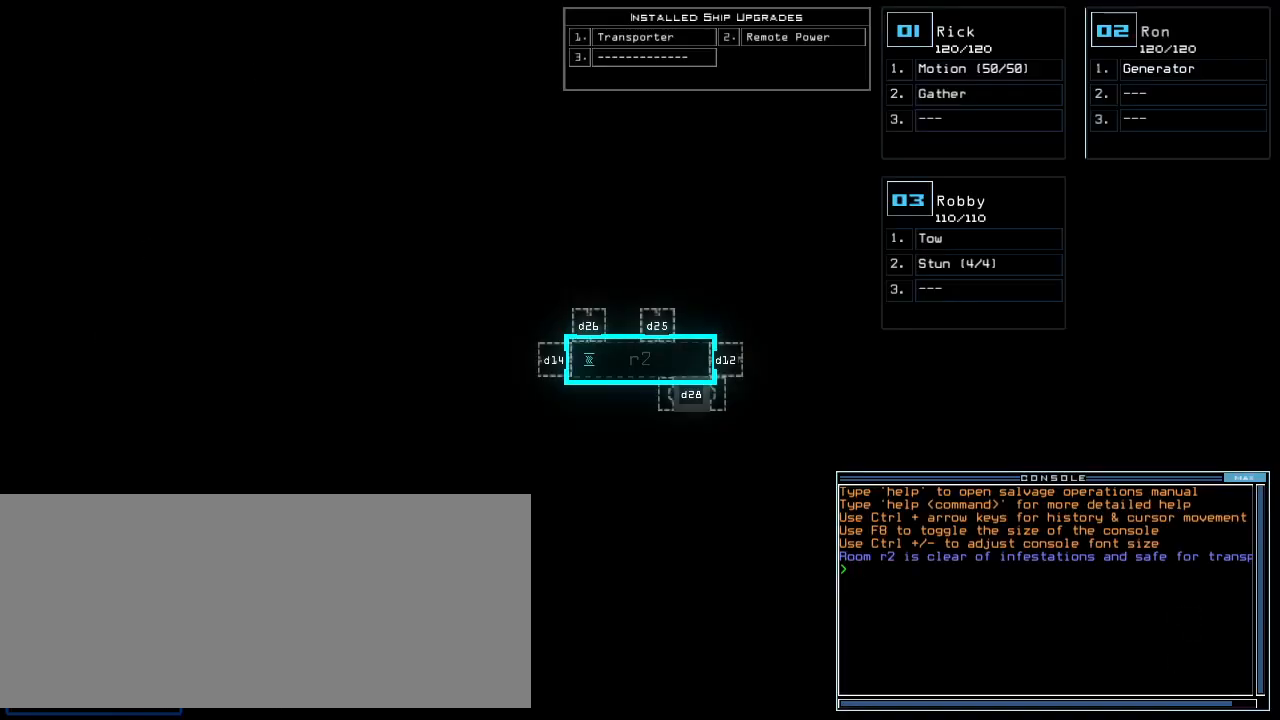
{"keys": [], "events": [[360, "left", "down"], [500, "left", "up"]]}
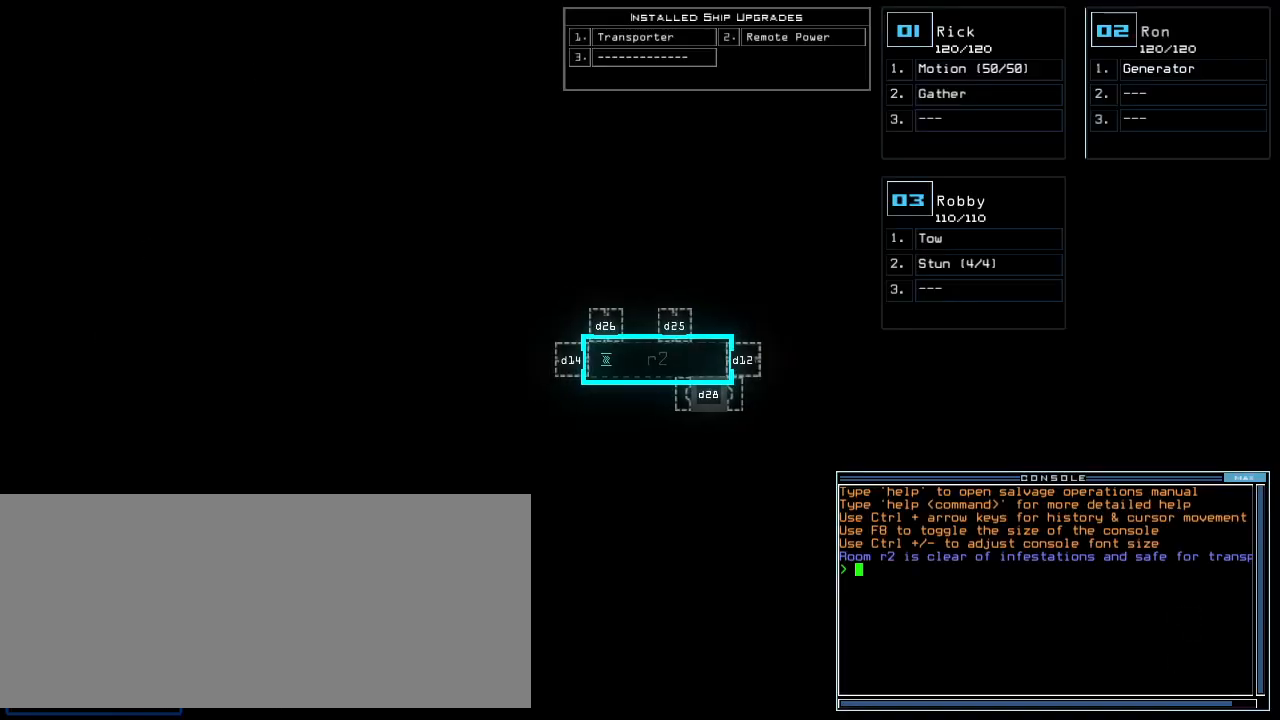
{"keys": [], "events": [[120, "up", "down"], [260, "up", "up"]]}
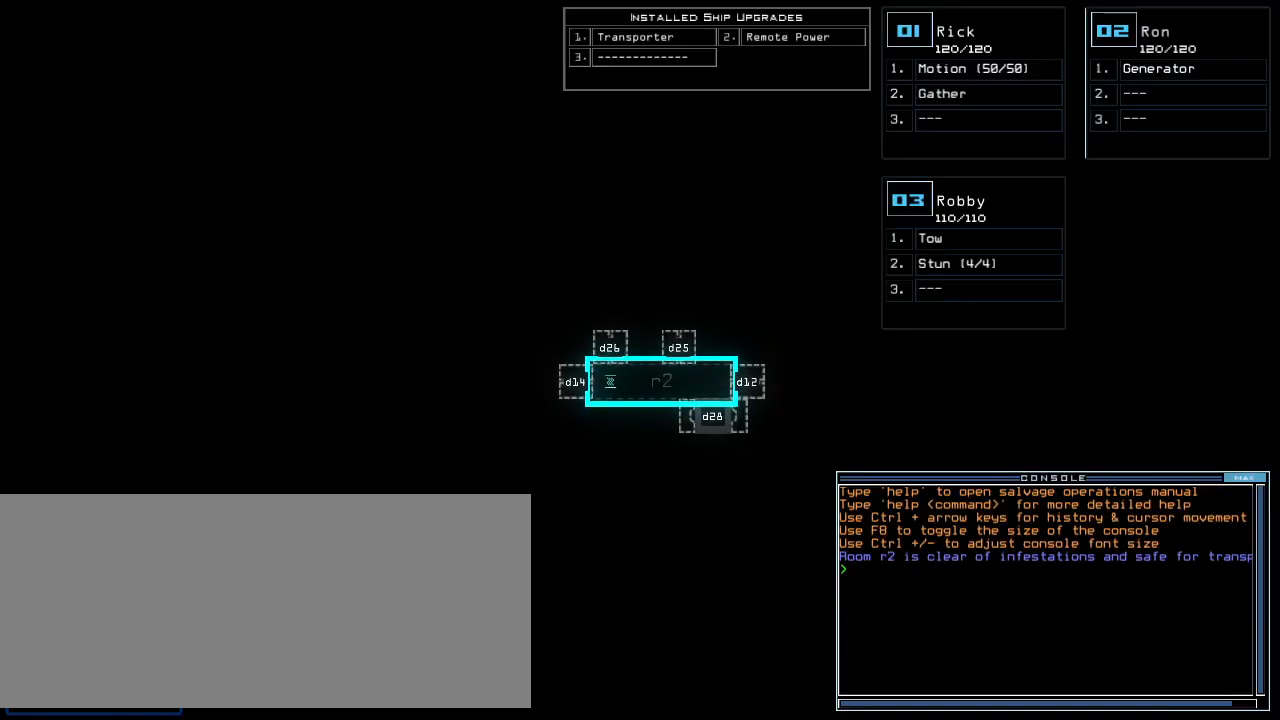
{"keys": [], "events": [[60, "right", "down"], [120, "right", "up"]]}